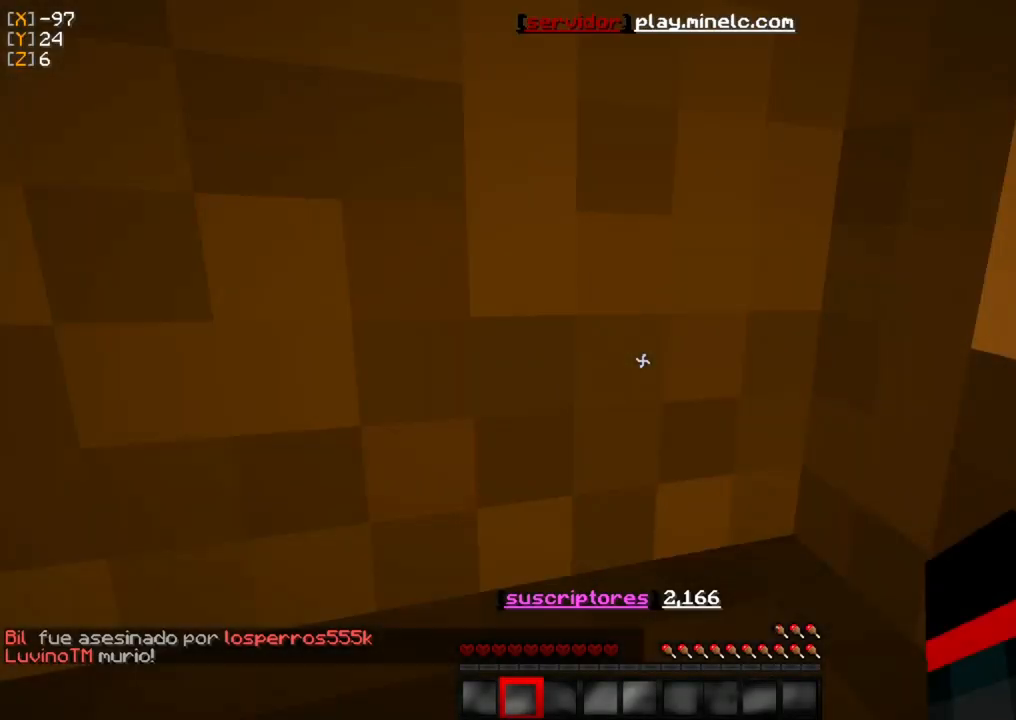
Gameplay with keyboard and mouse; each line is a JSON object with the keys and mouse buttons held at the frame after it. "events" lists presses ("down") and releases ("up") of "a", "d", "s", "w", "mouse_left" and "mouse_right" between this image and that frame as [ms after this image, input, new state], when the widget could be followed in between. "mouse_left", "mouse_right" = the "left", "right" buttons of the "mouse" list. No other keys are recorded. Fast repeated clicks can show as one long hold. Mouse movement is not recorded.
{"keys": [], "mouse": [], "events": []}
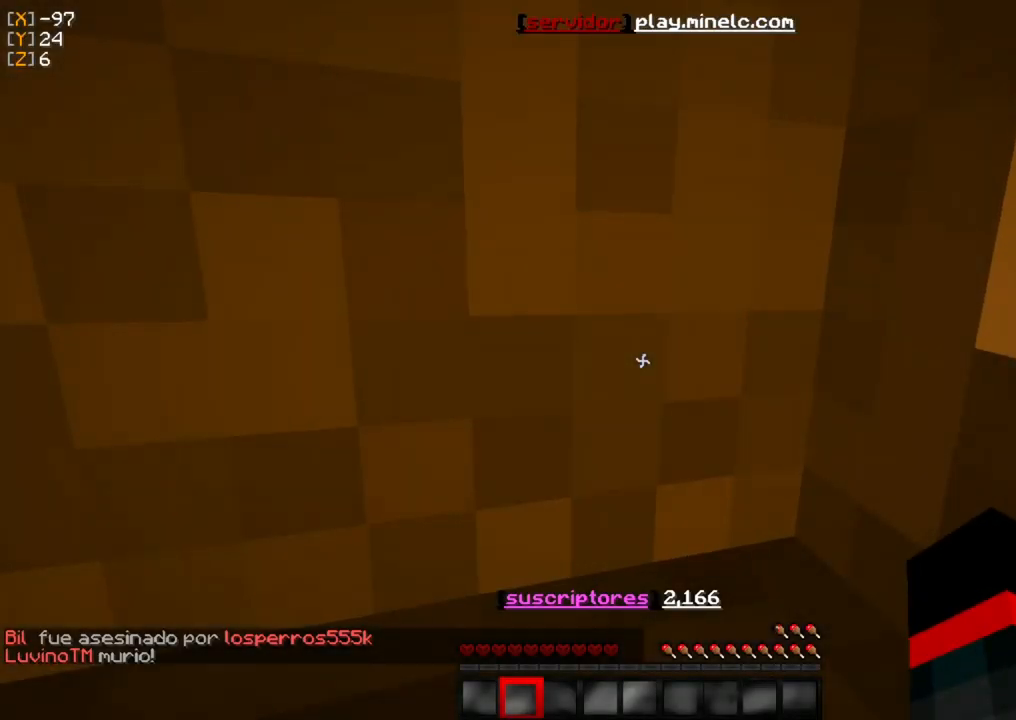
{"keys": [], "mouse": [], "events": []}
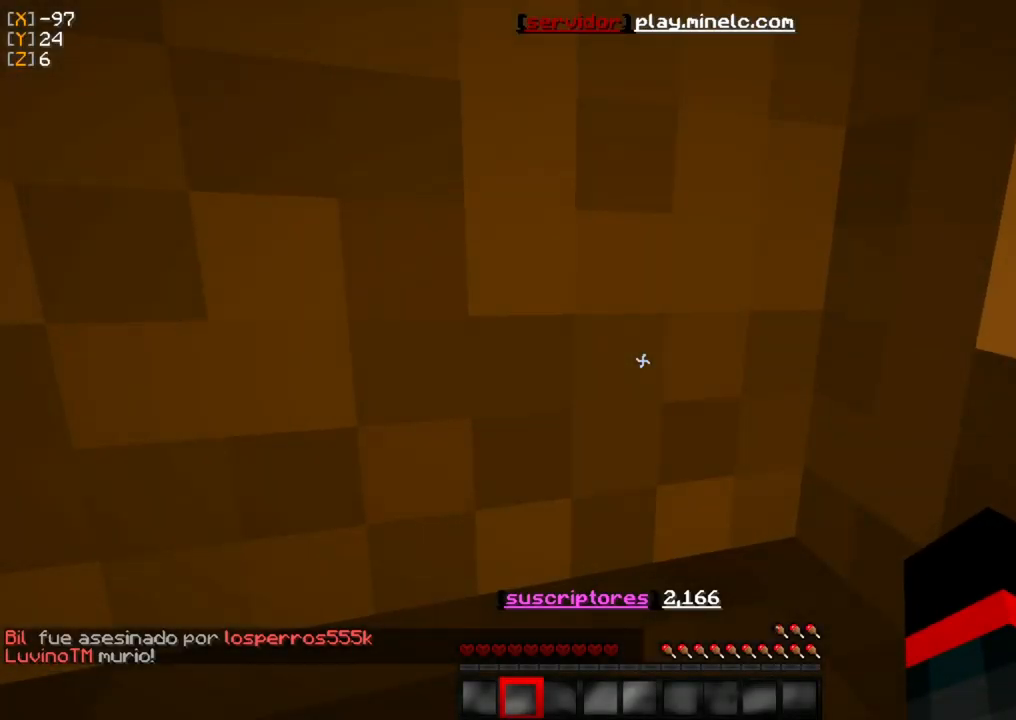
{"keys": ["w"], "mouse": [], "events": [[400, "w", "down"]]}
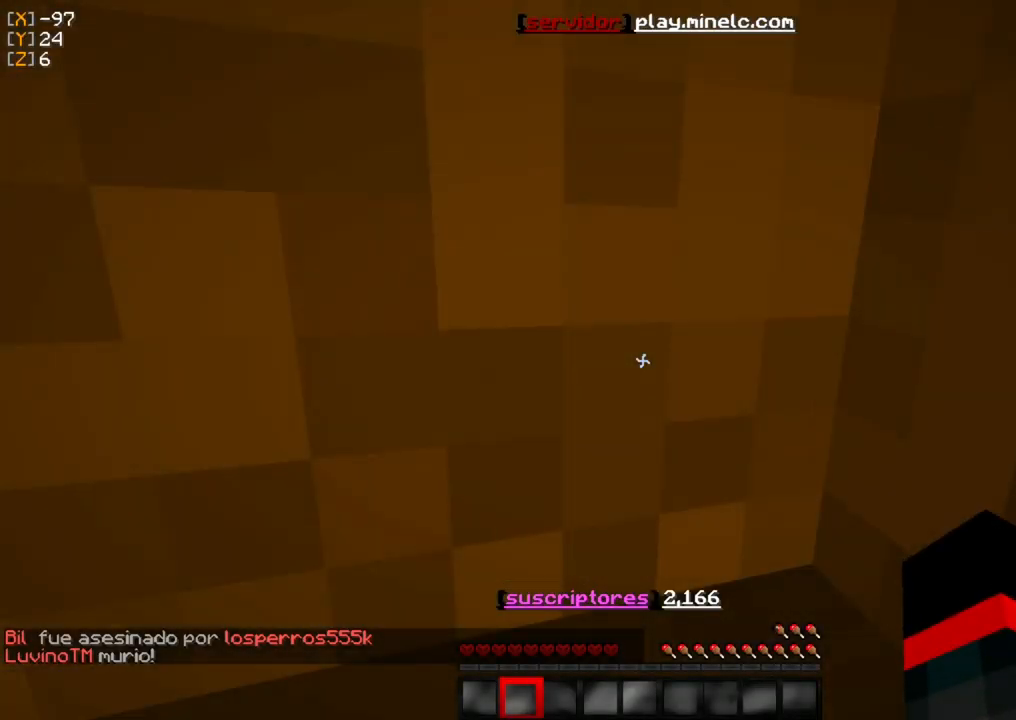
{"keys": ["w"], "mouse": [], "events": []}
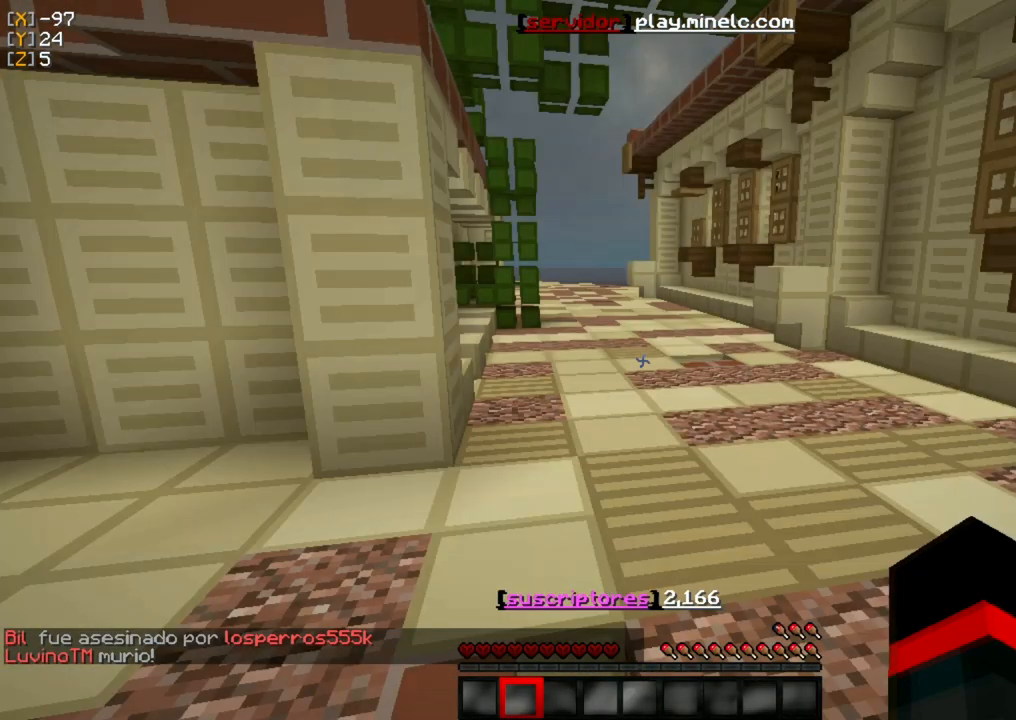
{"keys": ["w"], "mouse": [], "events": []}
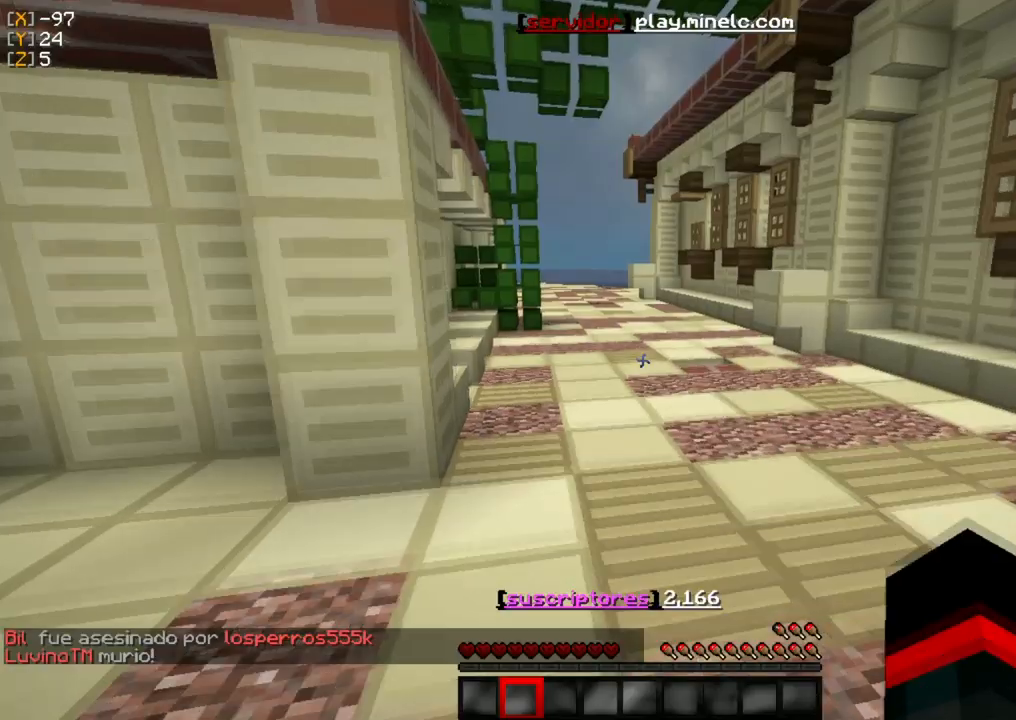
{"keys": ["w"], "mouse": [], "events": []}
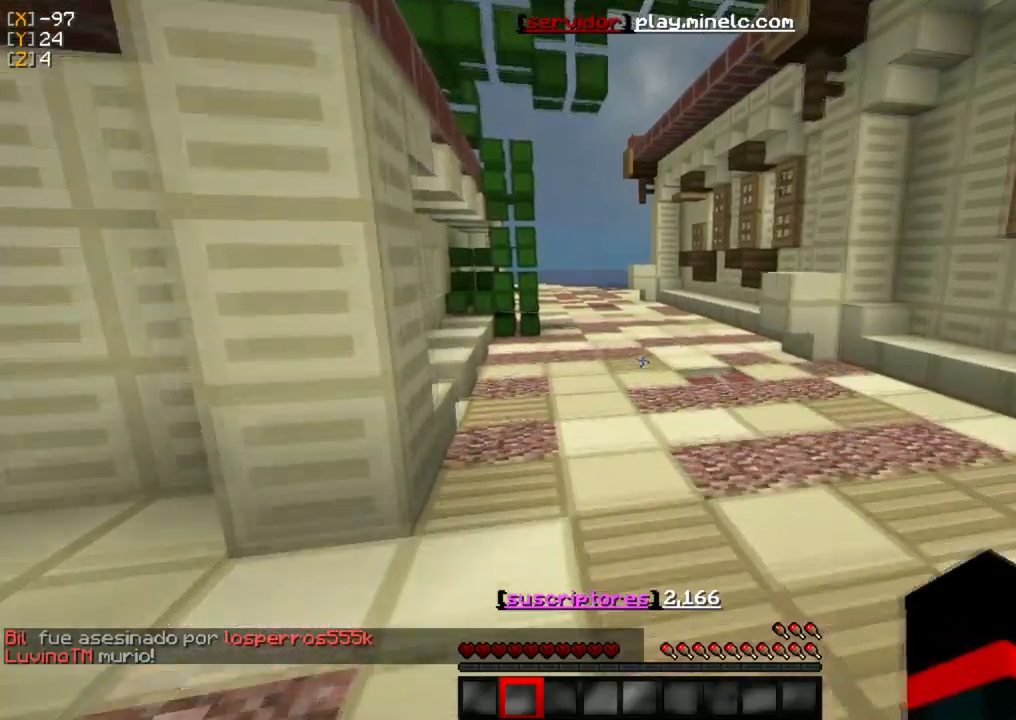
{"keys": ["w"], "mouse": [], "events": []}
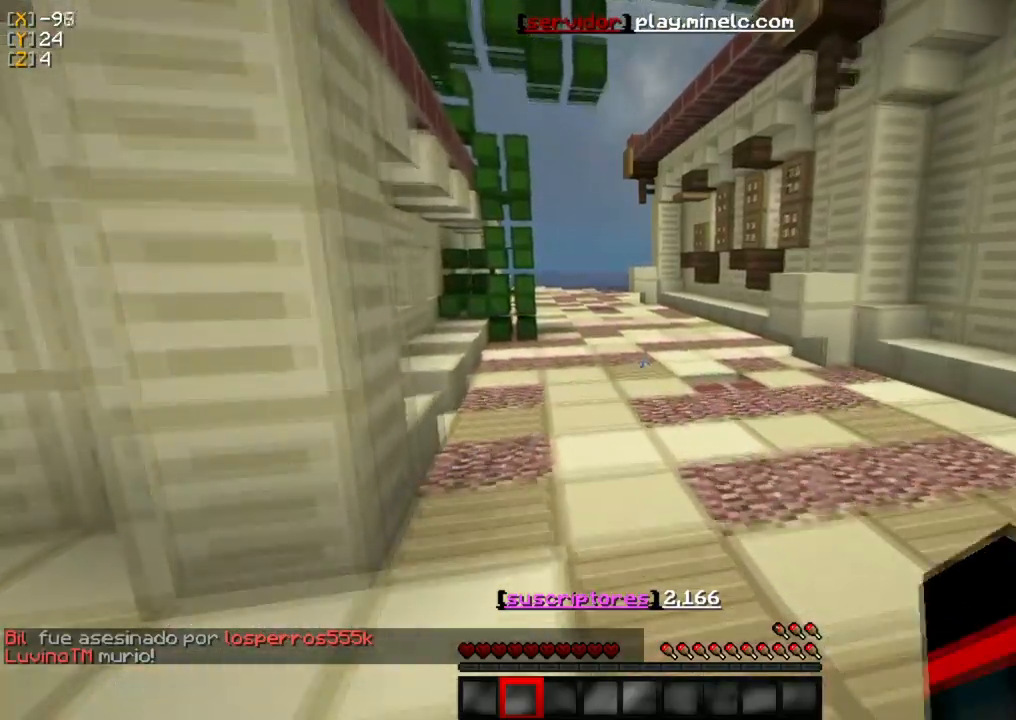
{"keys": [], "mouse": [], "events": [[400, "w", "up"]]}
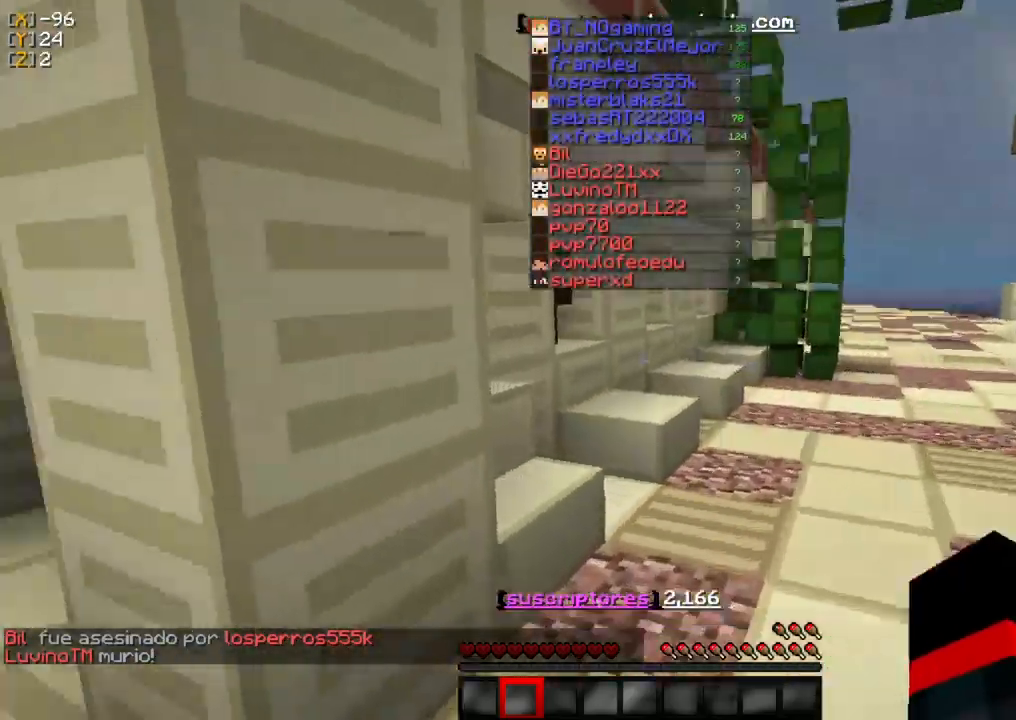
{"keys": [], "mouse": [], "events": [[167, "s", "down"], [333, "s", "up"]]}
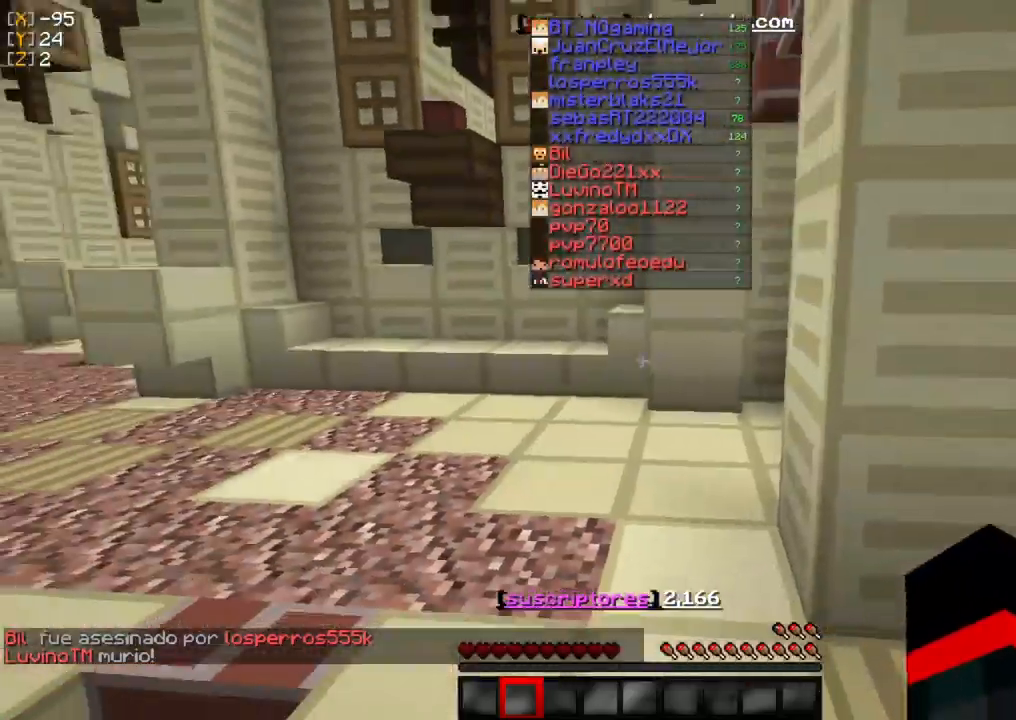
{"keys": ["w"], "mouse": [], "events": [[33, "w", "down"]]}
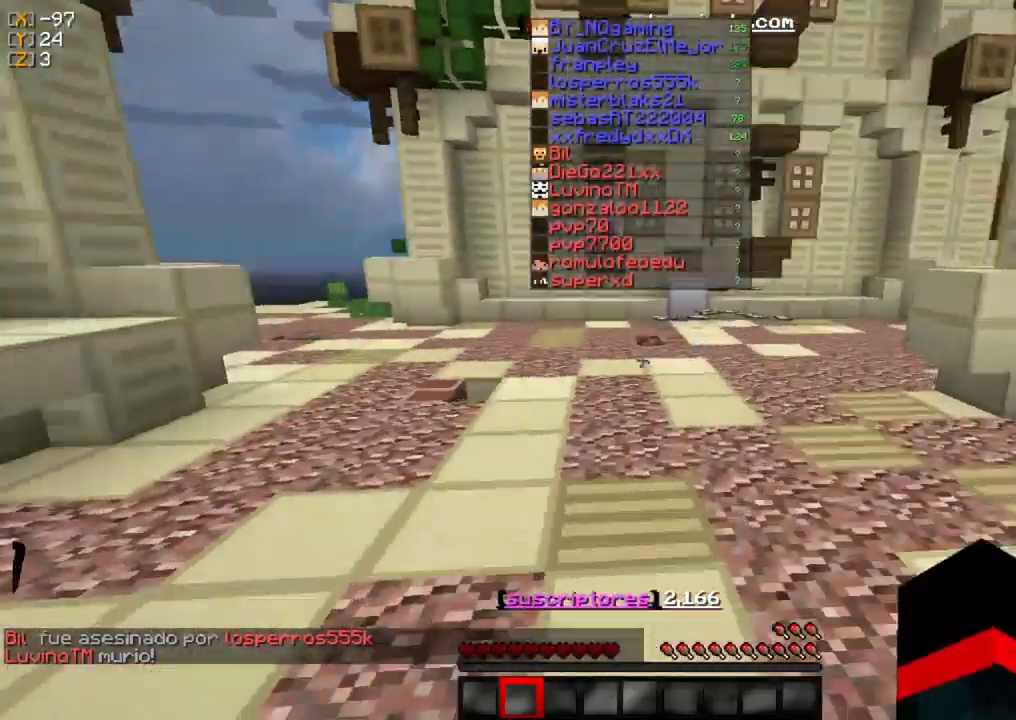
{"keys": ["w"], "mouse": [], "events": []}
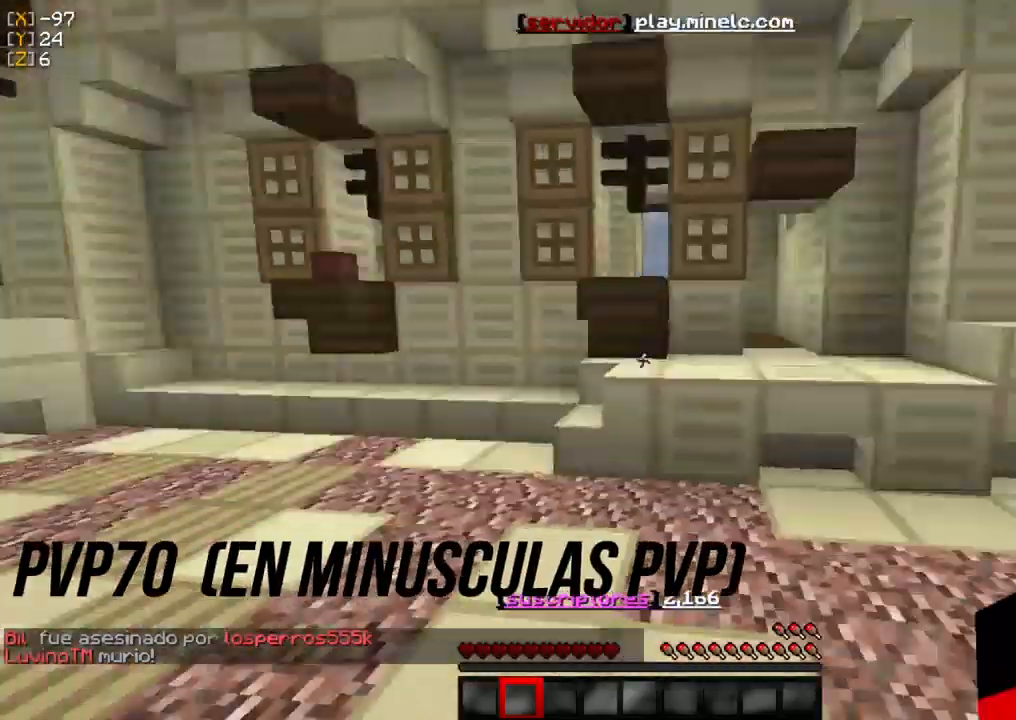
{"keys": ["w"], "mouse": [], "events": []}
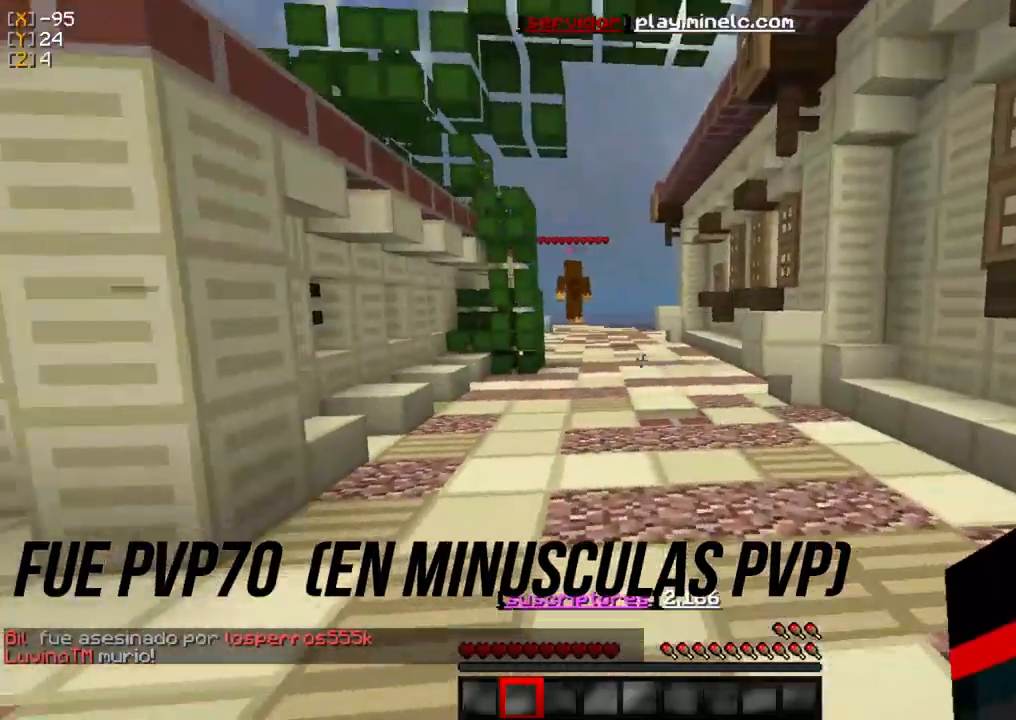
{"keys": ["w"], "mouse": [], "events": []}
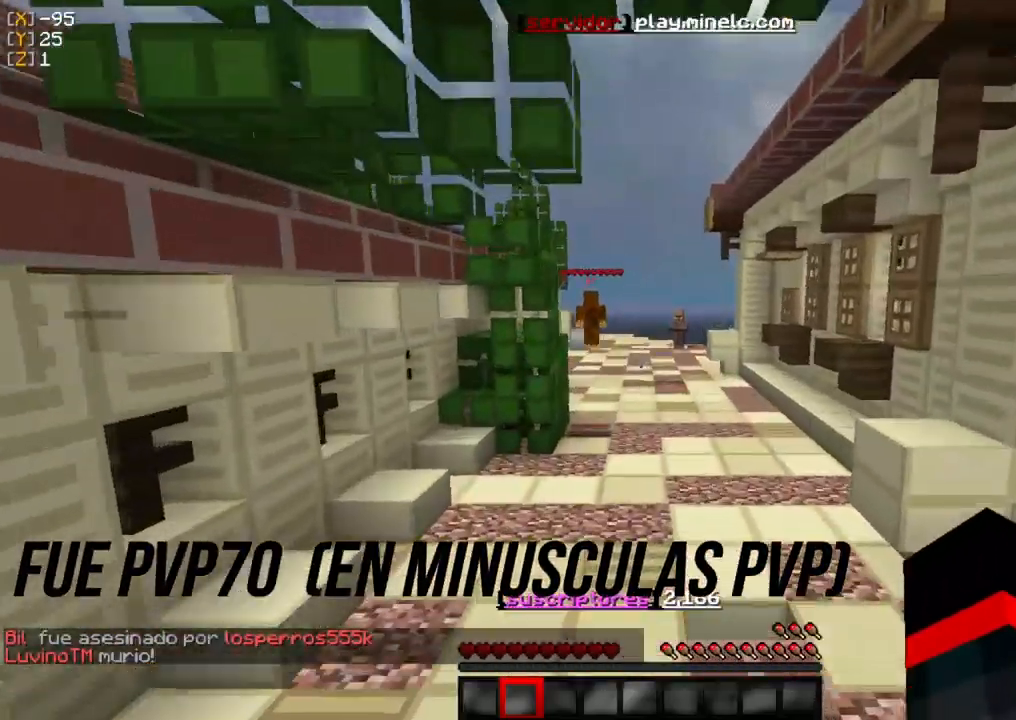
{"keys": ["w"], "mouse": [], "events": []}
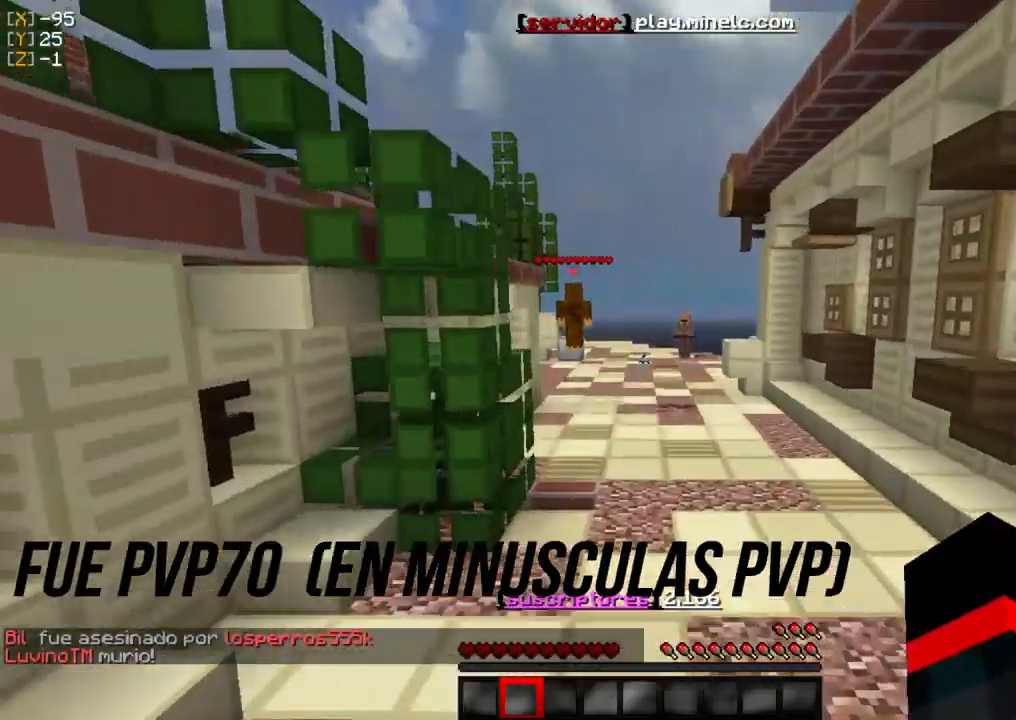
{"keys": ["w"], "mouse": [], "events": []}
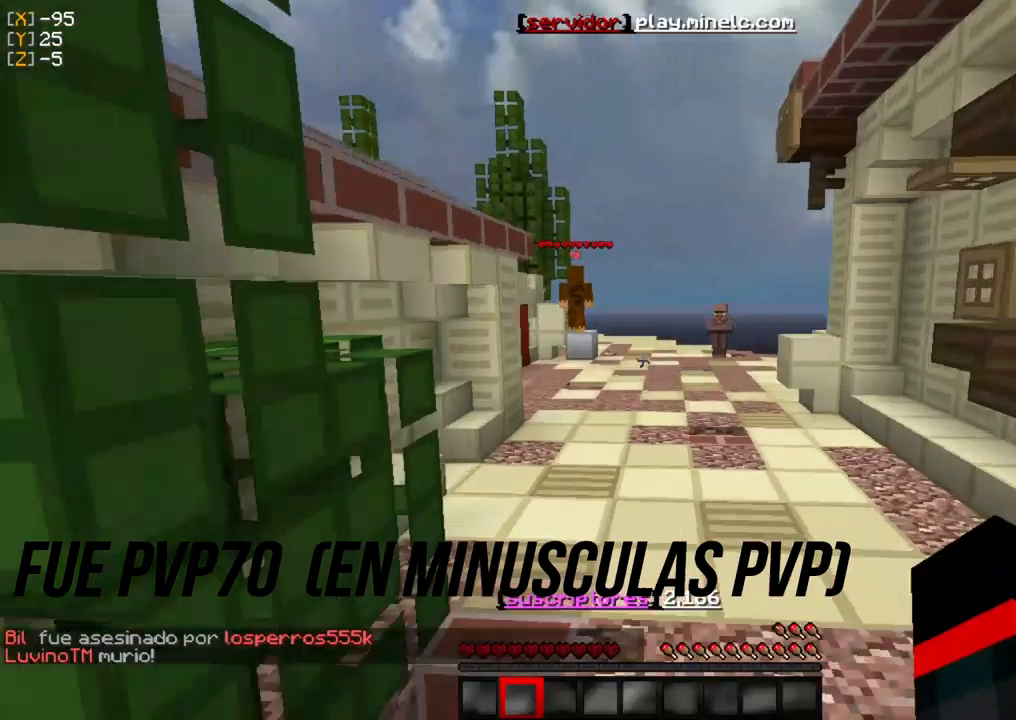
{"keys": ["w"], "mouse": [], "events": []}
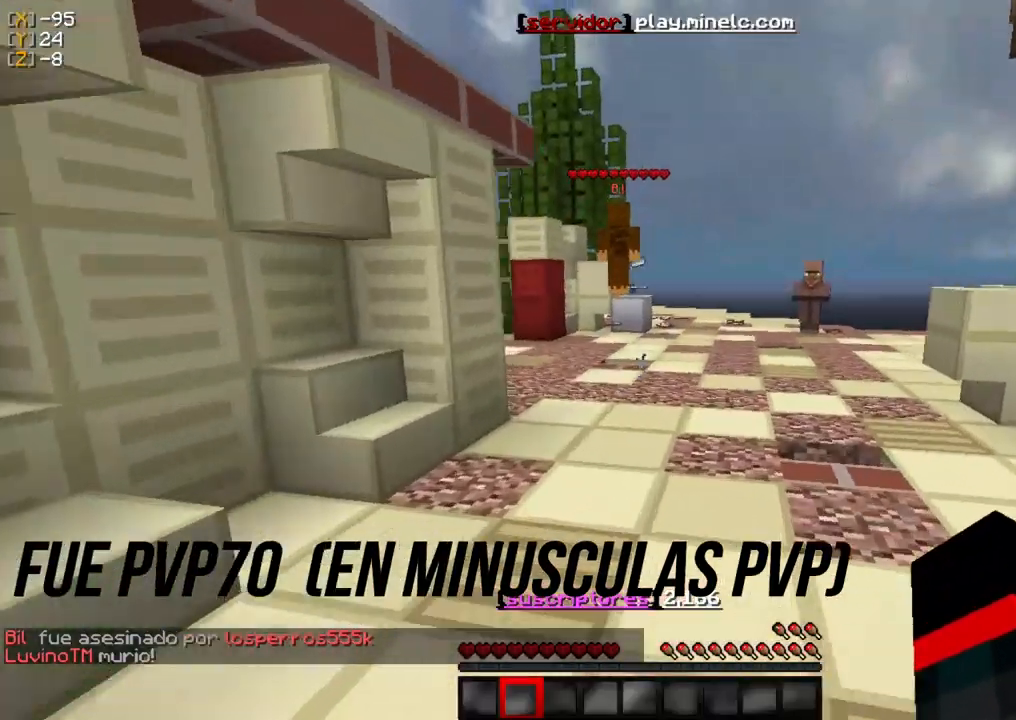
{"keys": ["w"], "mouse": [], "events": []}
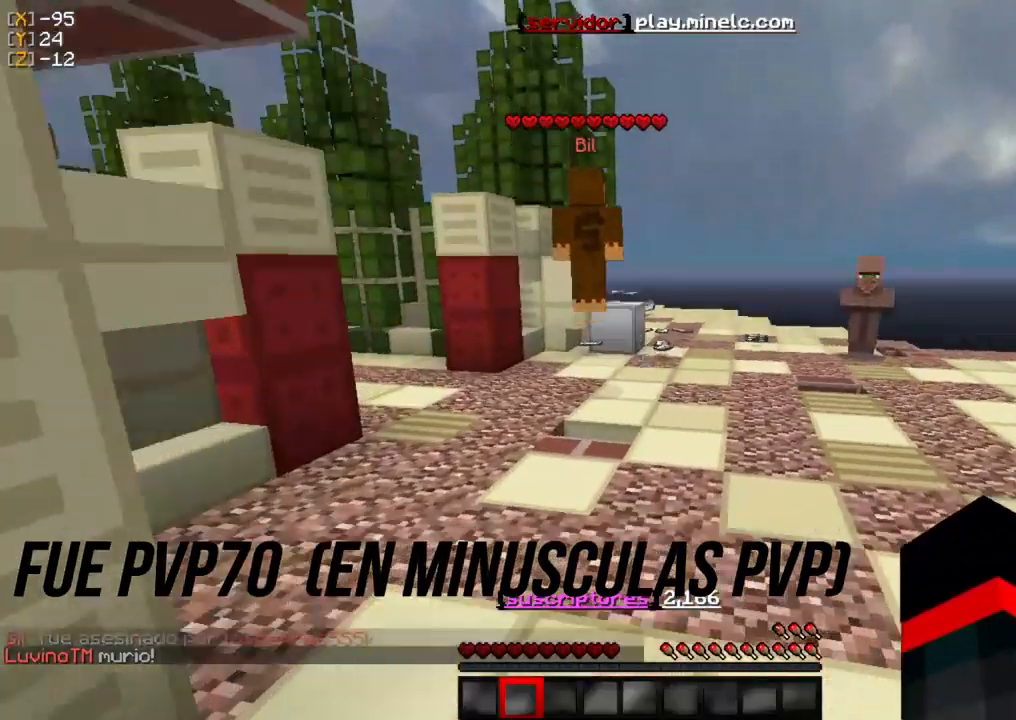
{"keys": ["w"], "mouse": [], "events": []}
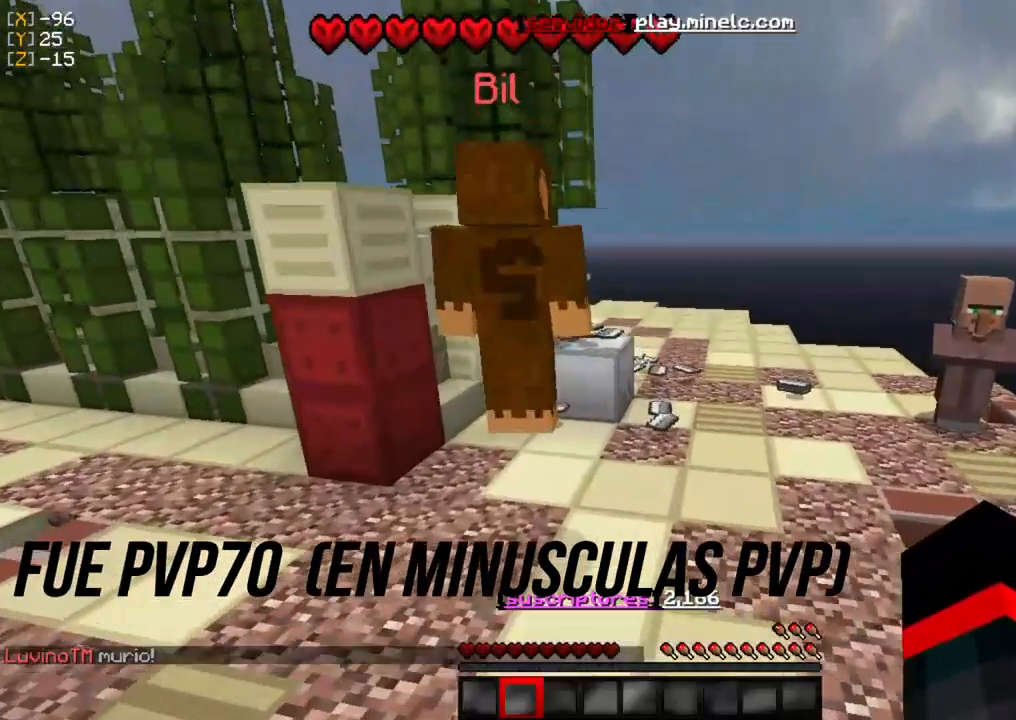
{"keys": ["w"], "mouse": [], "events": []}
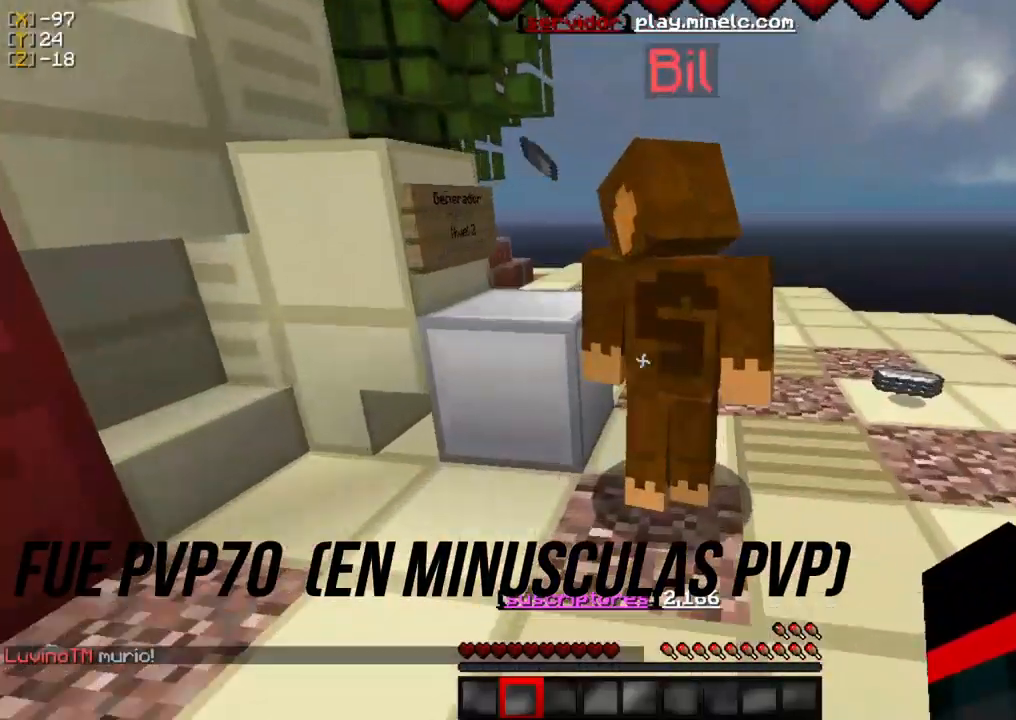
{"keys": ["w"], "mouse": [], "events": []}
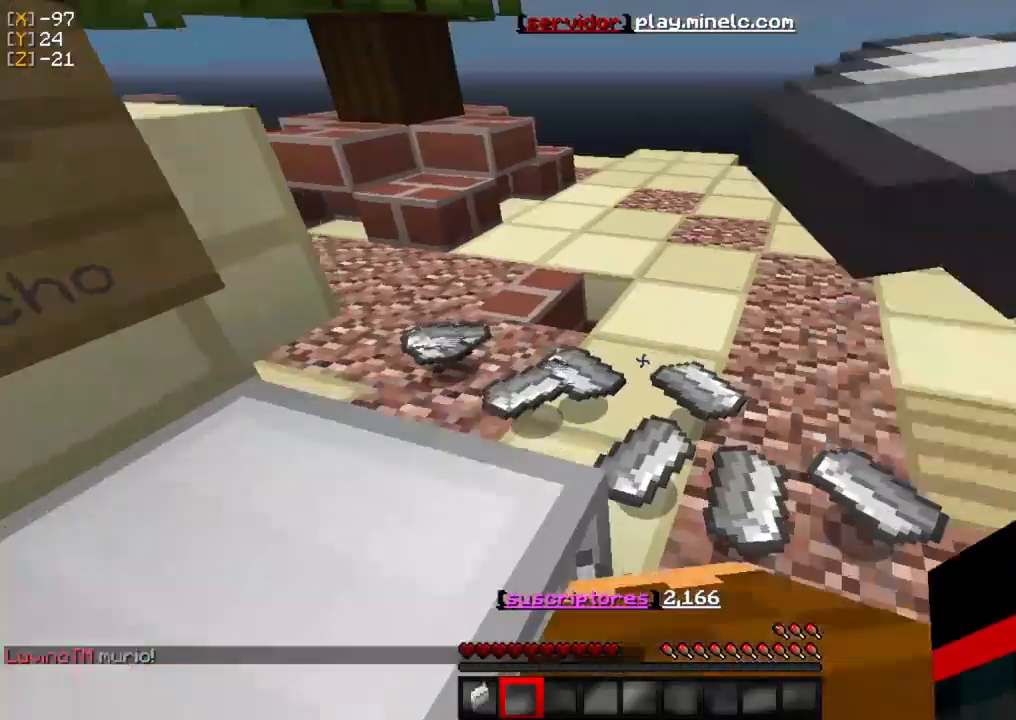
{"keys": ["a"], "mouse": [], "events": [[333, "w", "up"], [483, "a", "down"]]}
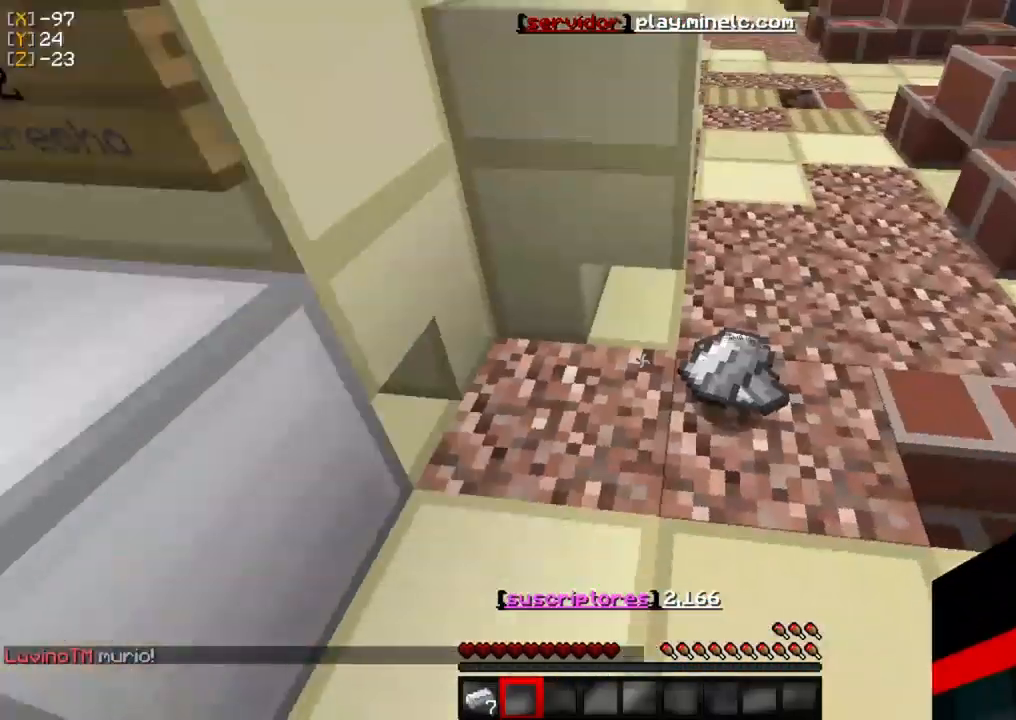
{"keys": [], "mouse": [], "events": [[183, "a", "up"]]}
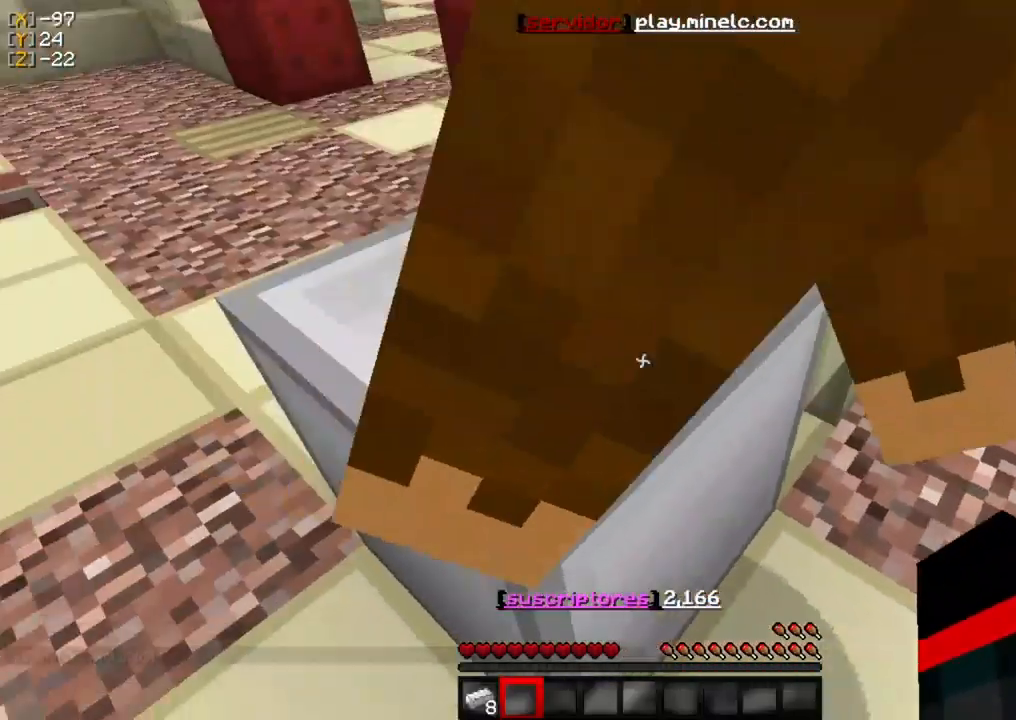
{"keys": ["s"], "mouse": [], "events": [[17, "w", "down"], [217, "w", "up"], [383, "s", "down"]]}
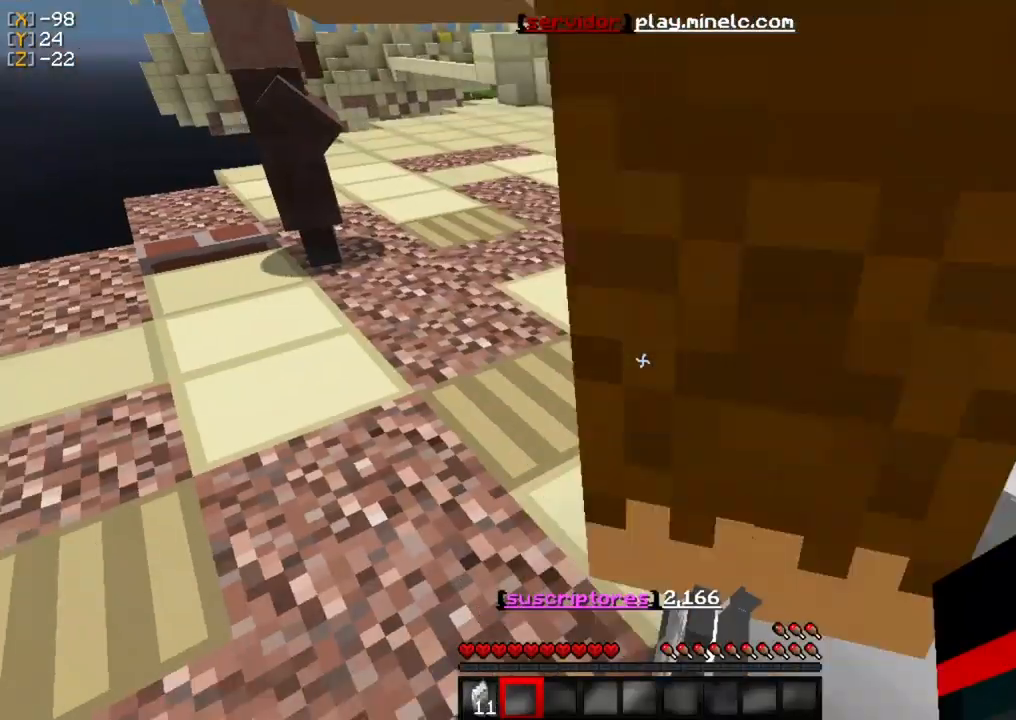
{"keys": [], "mouse": [], "events": [[117, "s", "up"]]}
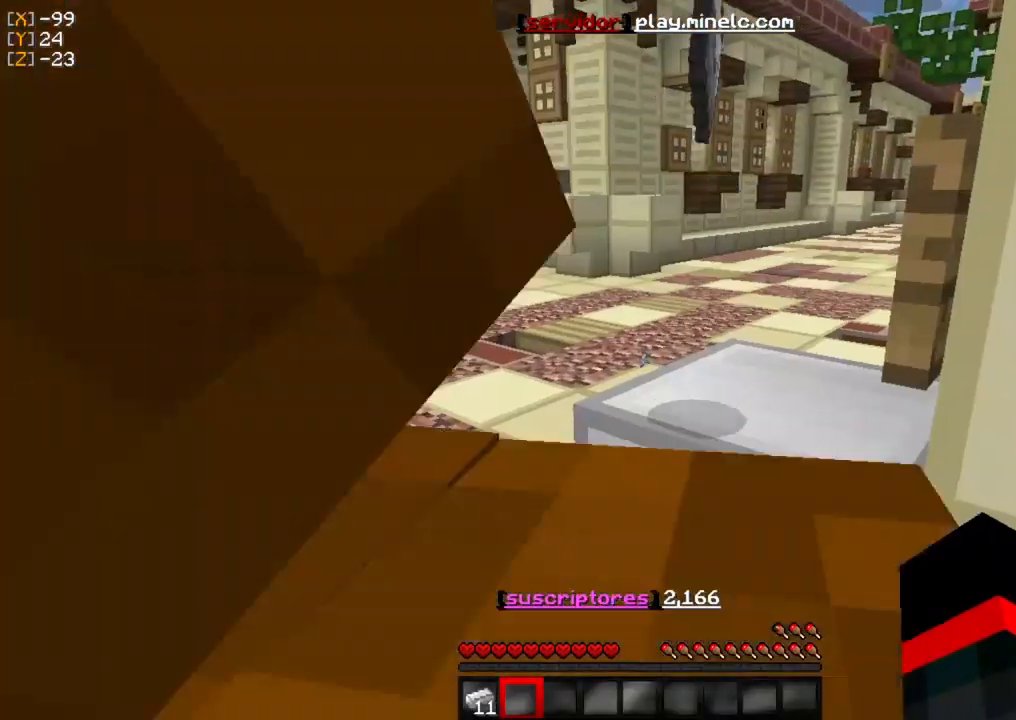
{"keys": ["w"], "mouse": [], "events": [[483, "w", "down"]]}
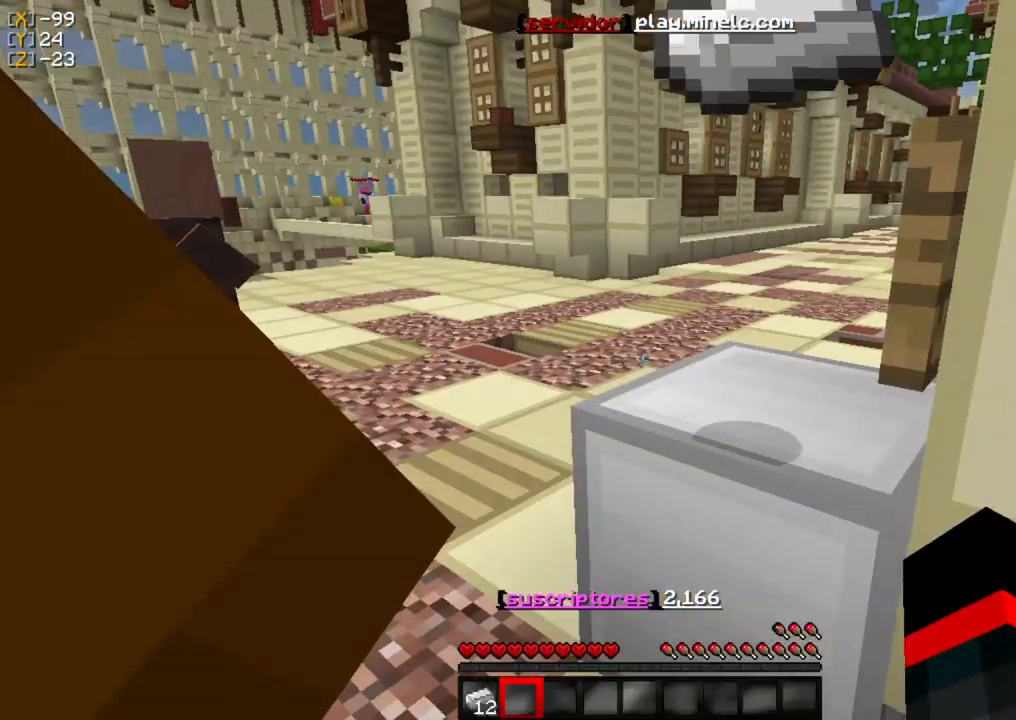
{"keys": ["w"], "mouse": [], "events": []}
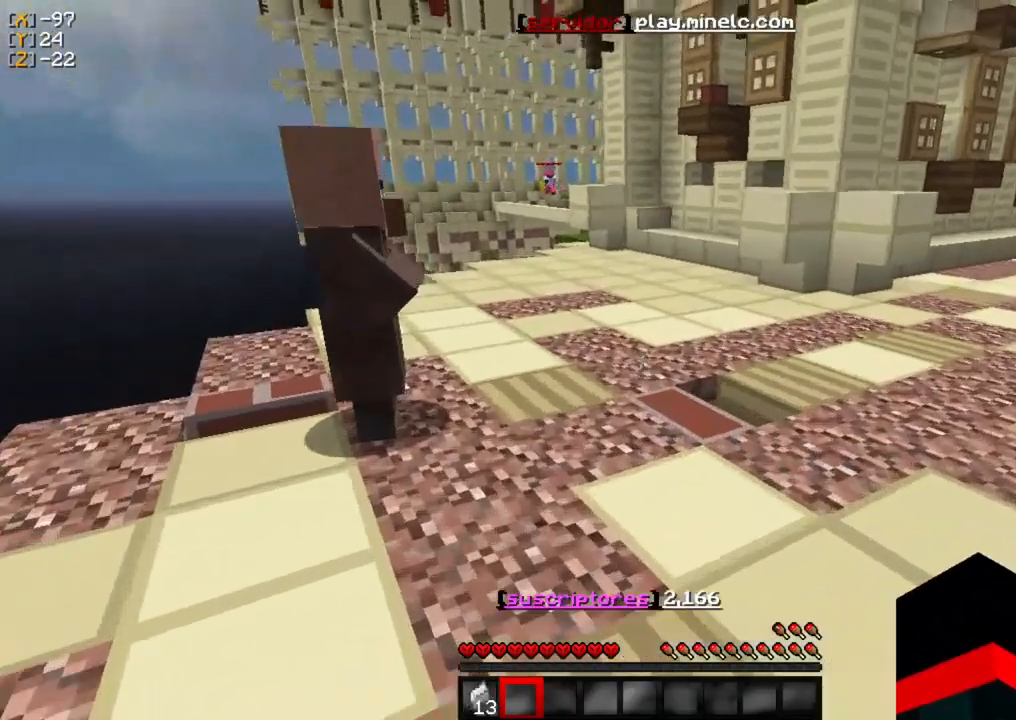
{"keys": ["w"], "mouse": [], "events": []}
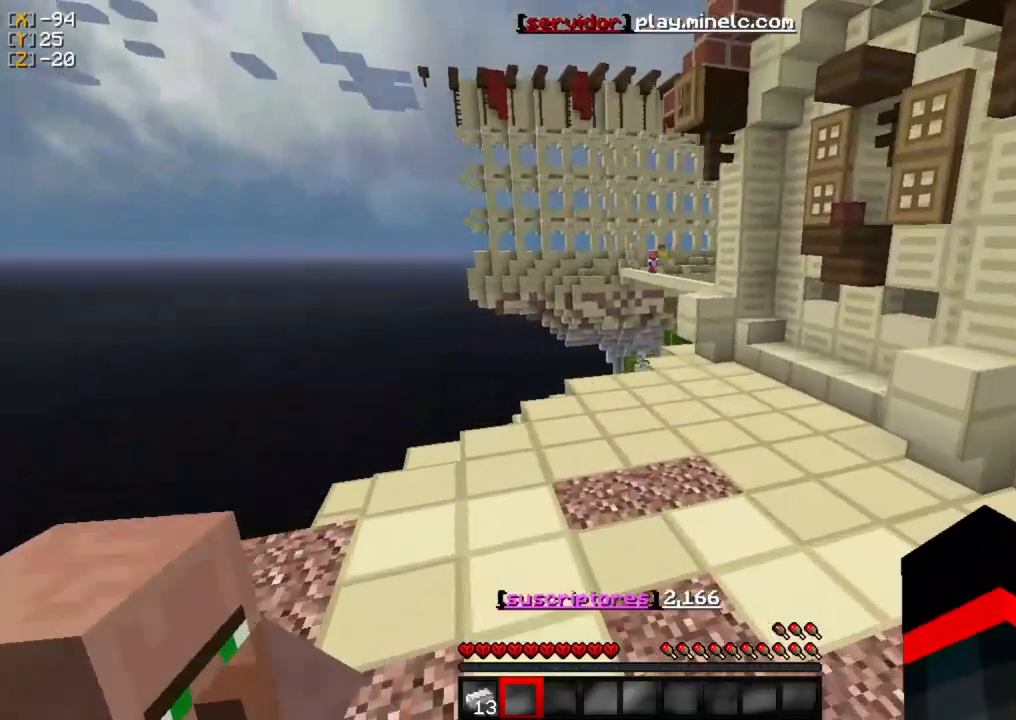
{"keys": ["w"], "mouse": [], "events": []}